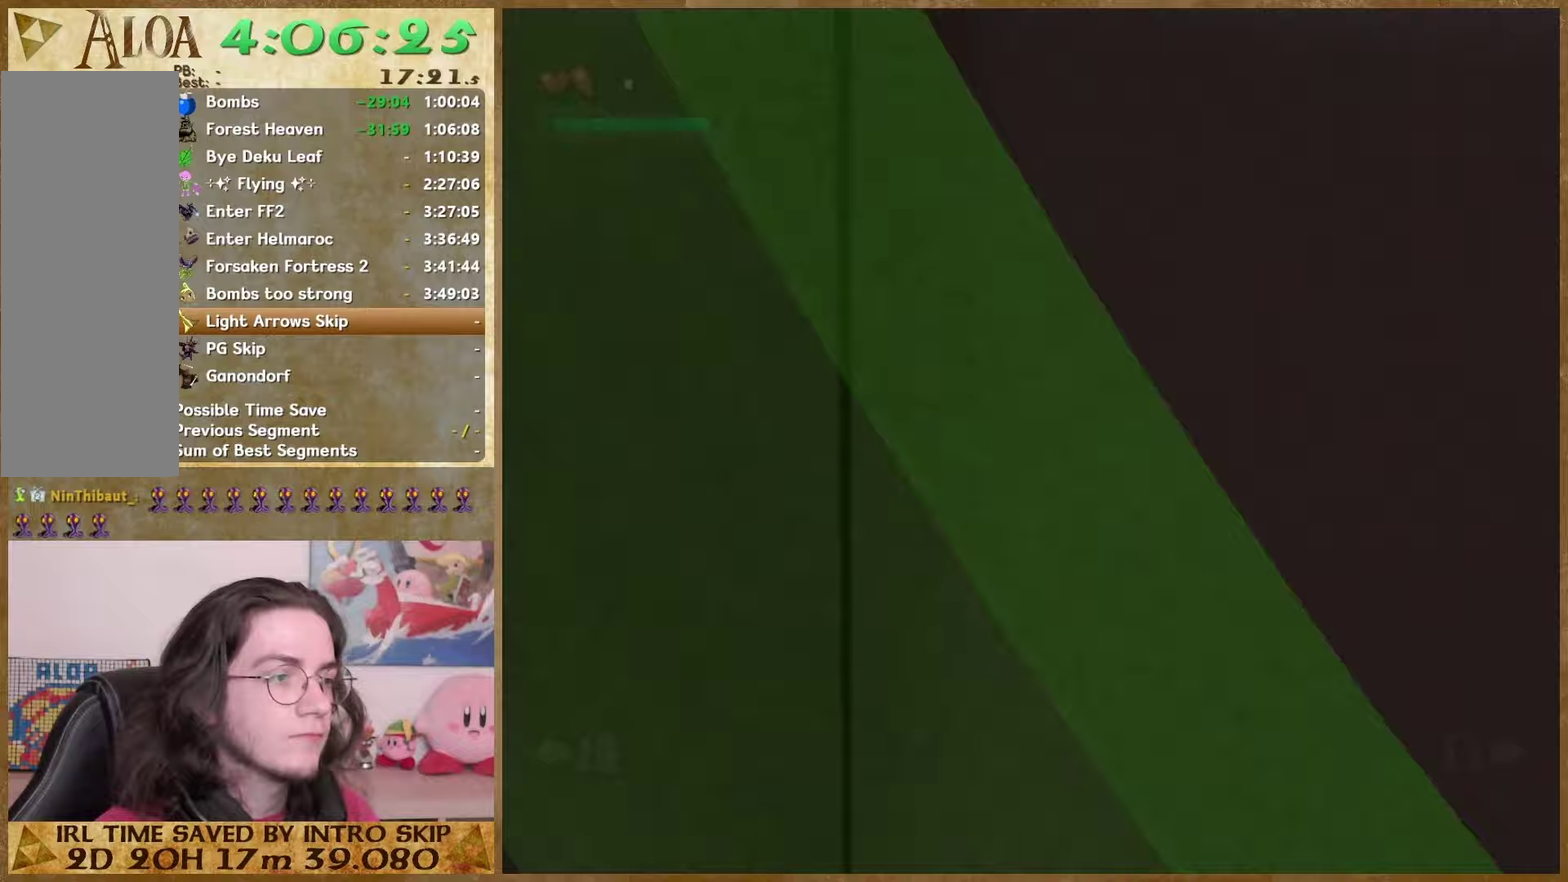
Gameplay with a controller (Nintendo layout); each line is a JSON object with the inputs held at the frame after it. "events" lists button and stick changes between this image and that frame as [ms after this image, input, new state], when the widget could be followed in between. This overlay highlights the sticks when they move; stick clicks (L3 R3) are not distinguishable. Not read: A L3 R3.
{"buttons": [], "left_stick": "center", "right_stick": "center", "events": []}
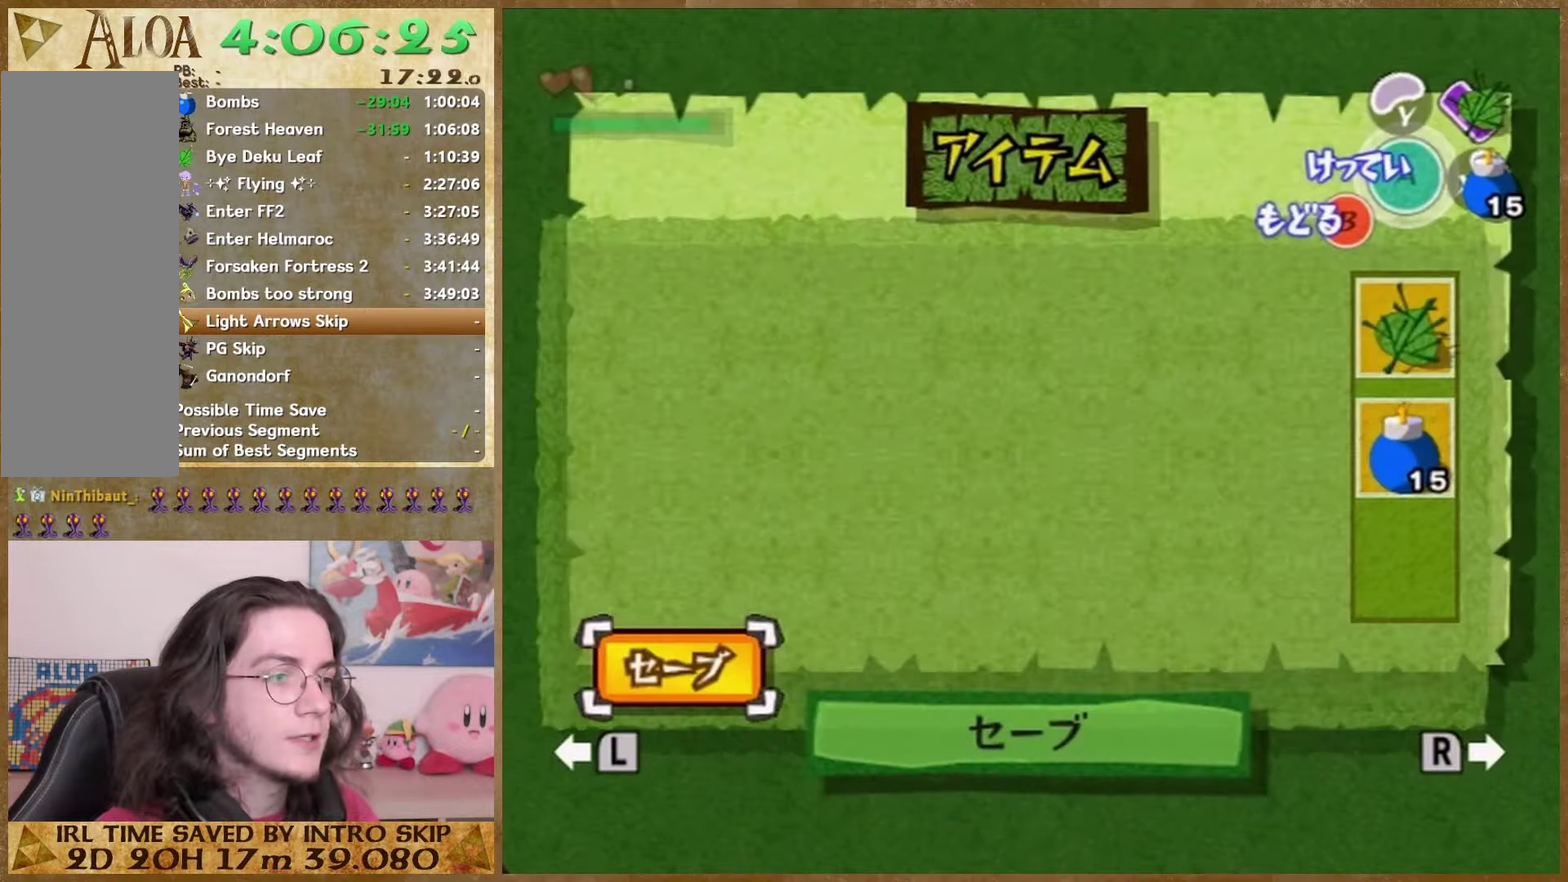
{"buttons": ["START"], "left_stick": "center", "right_stick": "center", "events": [[433, "START", "down"]]}
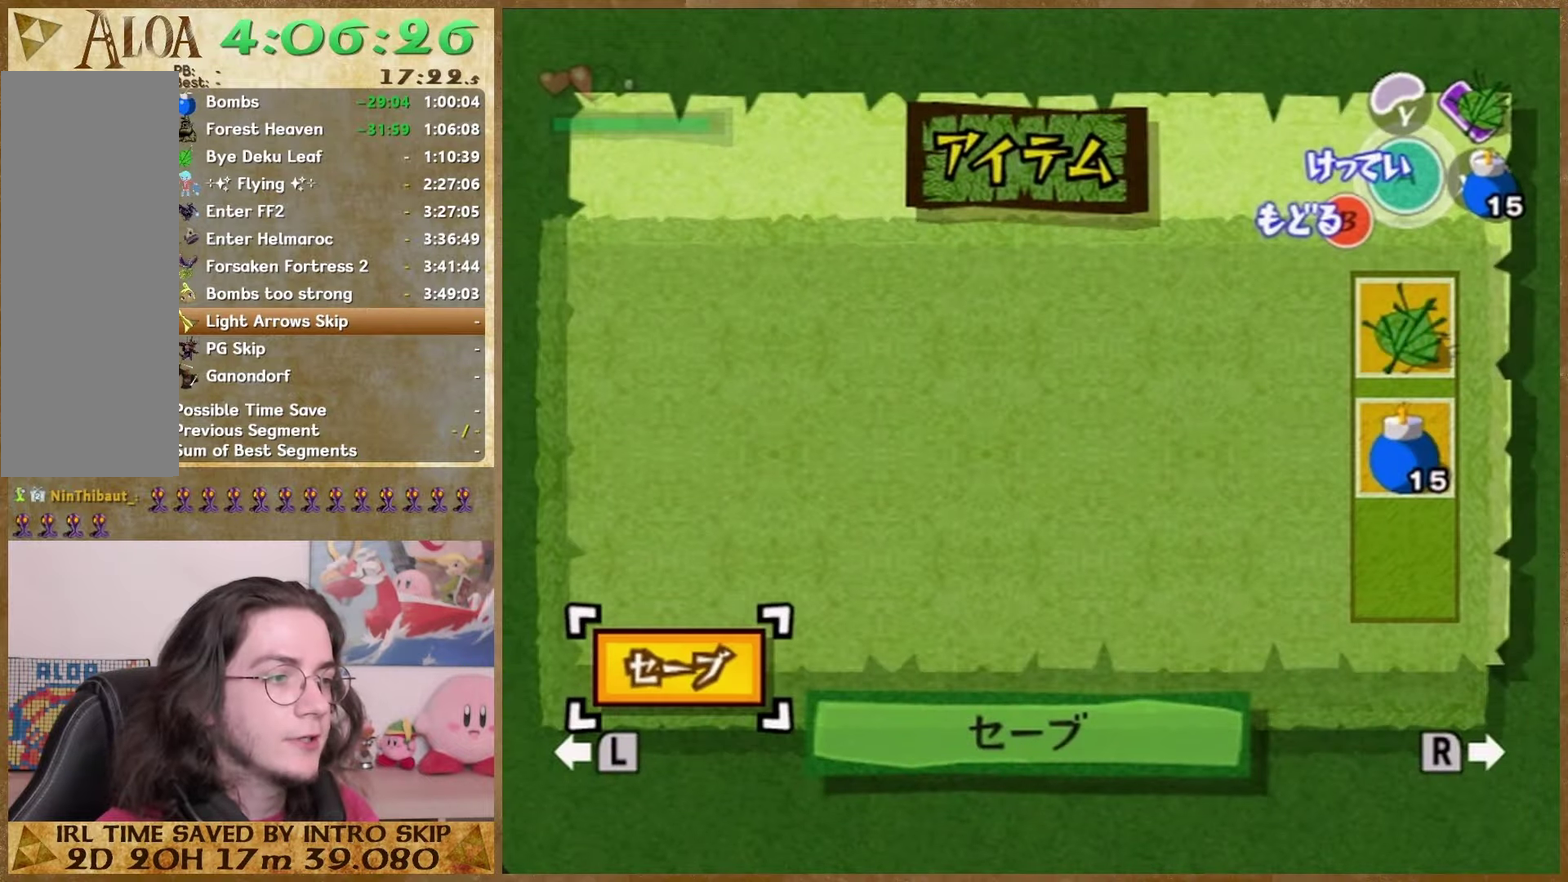
{"buttons": [], "left_stick": "center", "right_stick": "center", "events": [[133, "START", "up"]]}
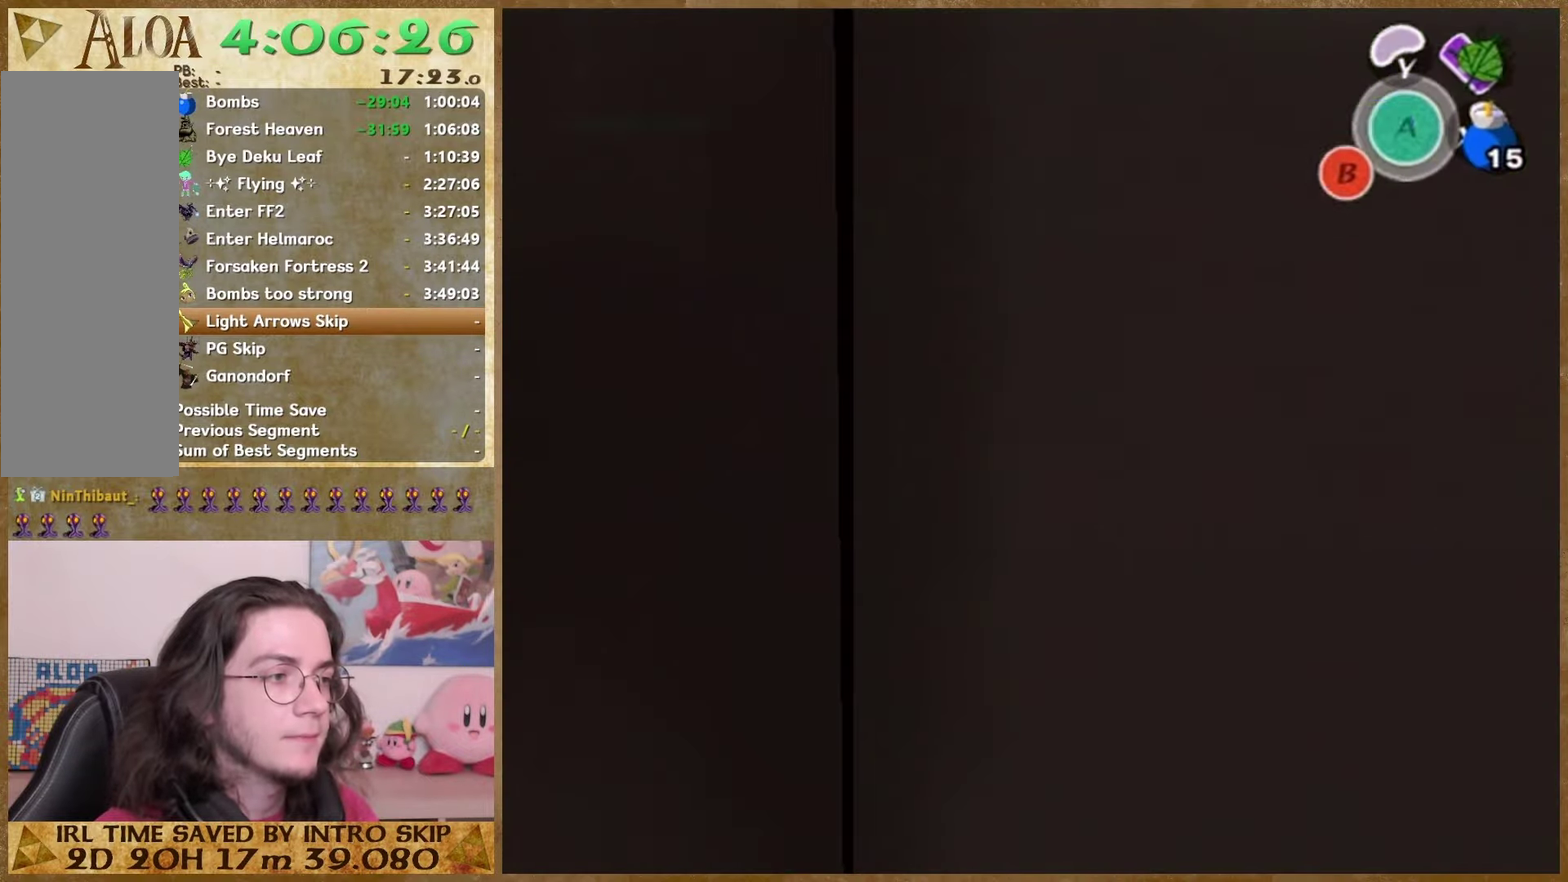
{"buttons": [], "left_stick": "center", "right_stick": "center", "events": [[267, "B", "down"], [333, "B", "up"]]}
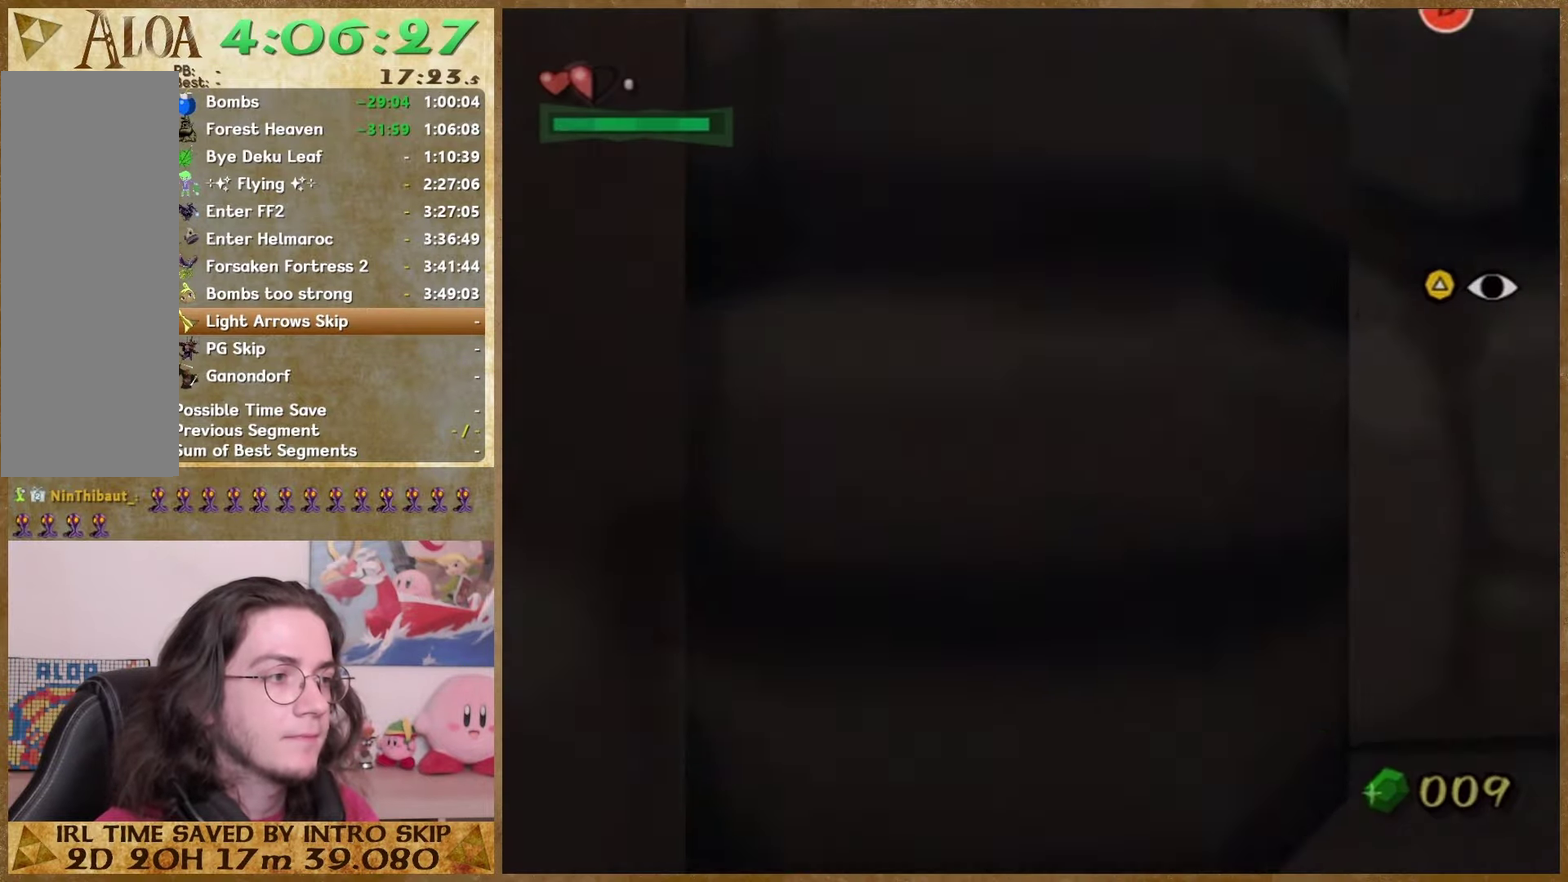
{"buttons": [], "left_stick": "center", "right_stick": "center", "events": []}
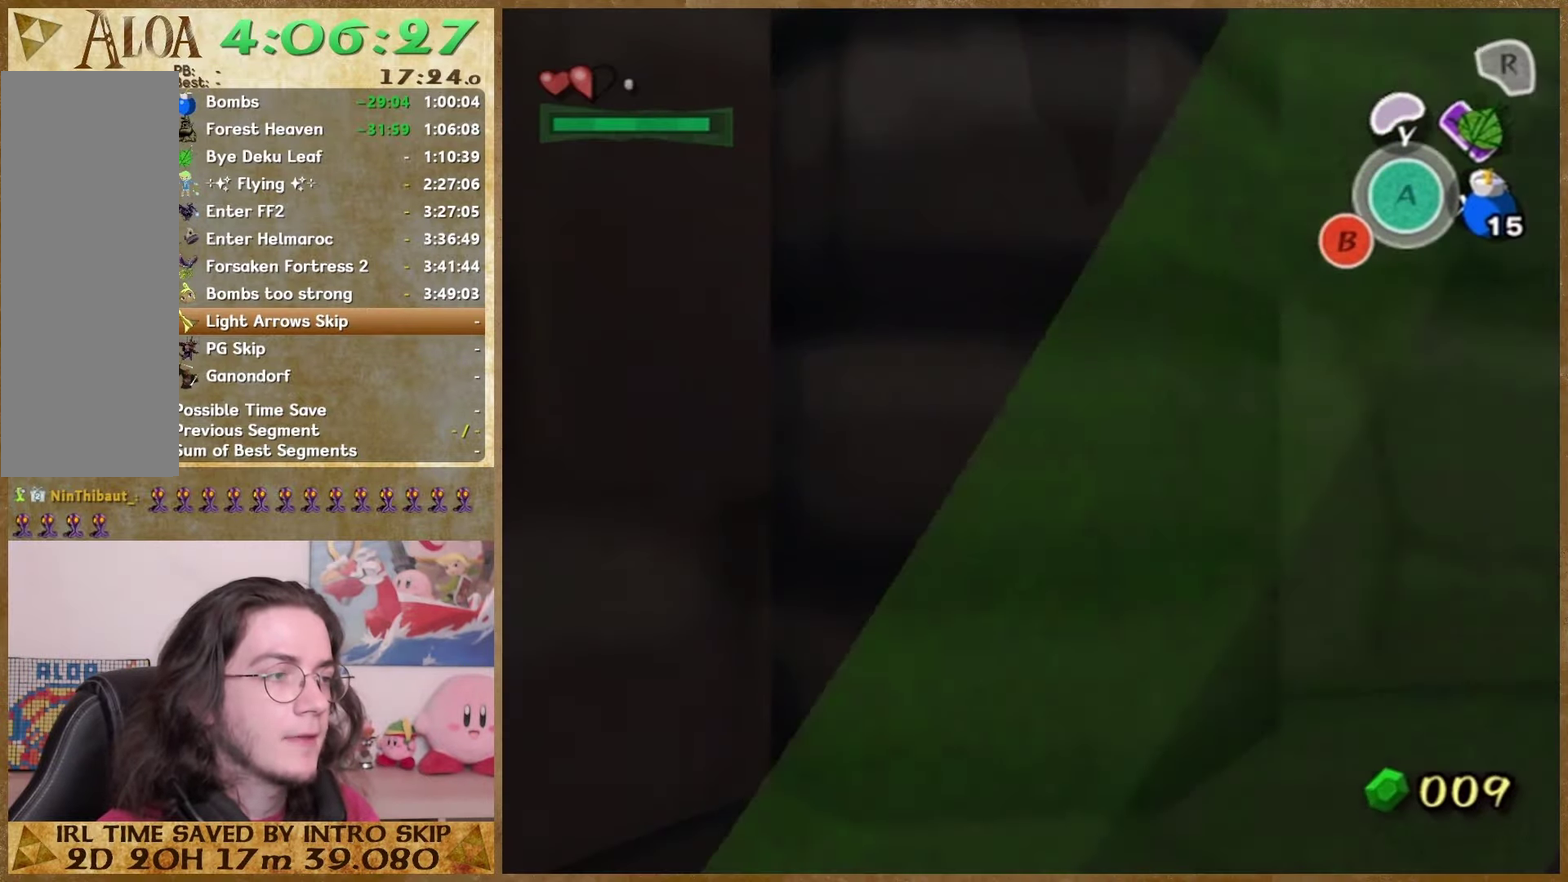
{"buttons": [], "left_stick": "center", "right_stick": "center", "events": []}
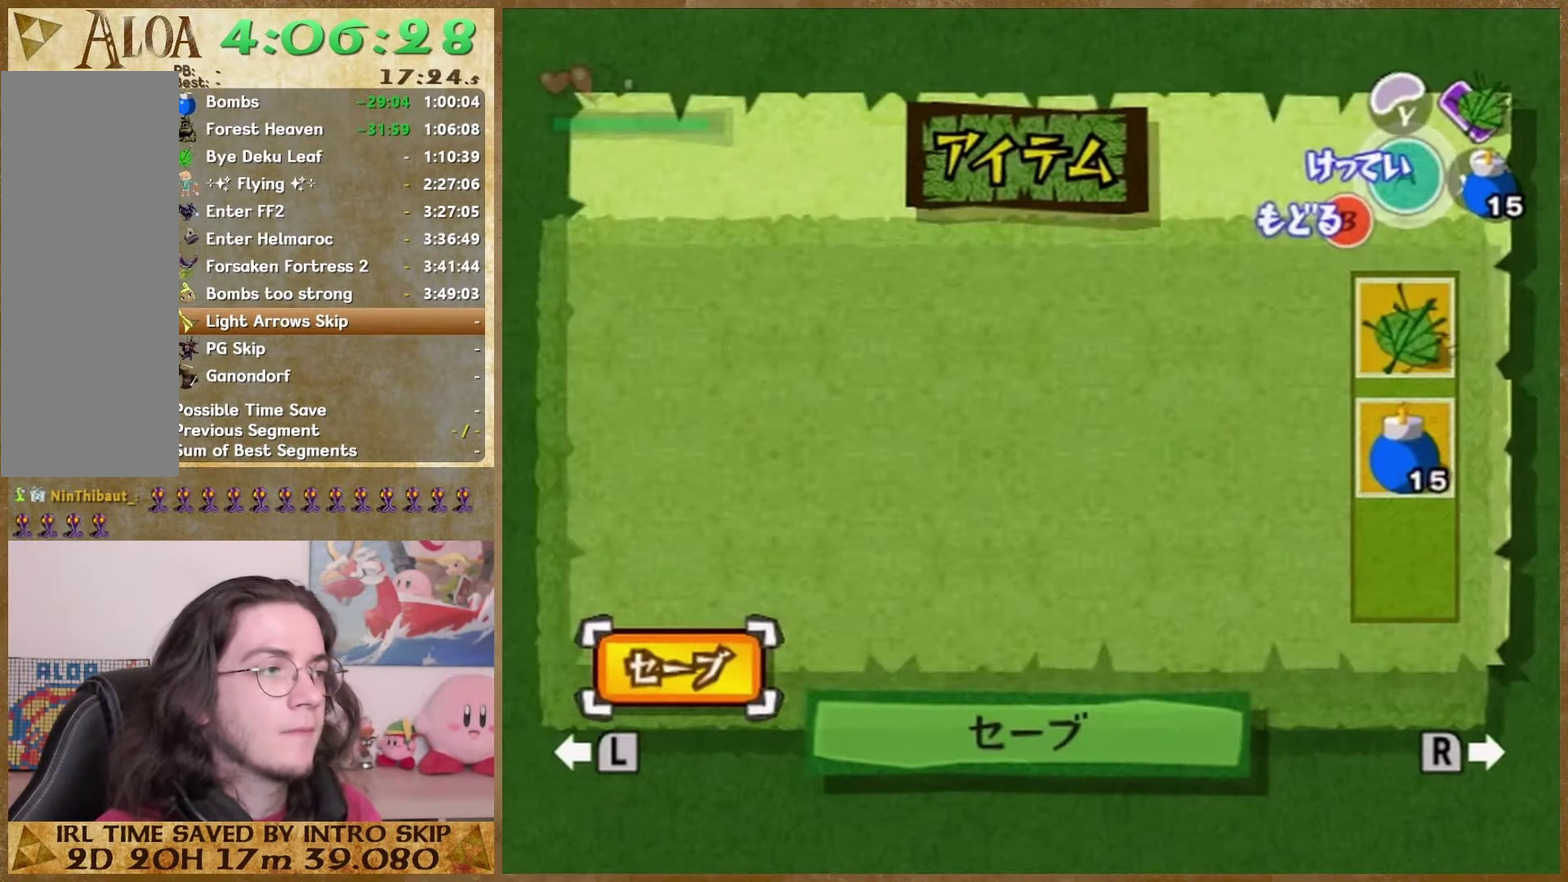
{"buttons": [], "left_stick": "center", "right_stick": "right", "events": [[367, "right_stick", "right"]]}
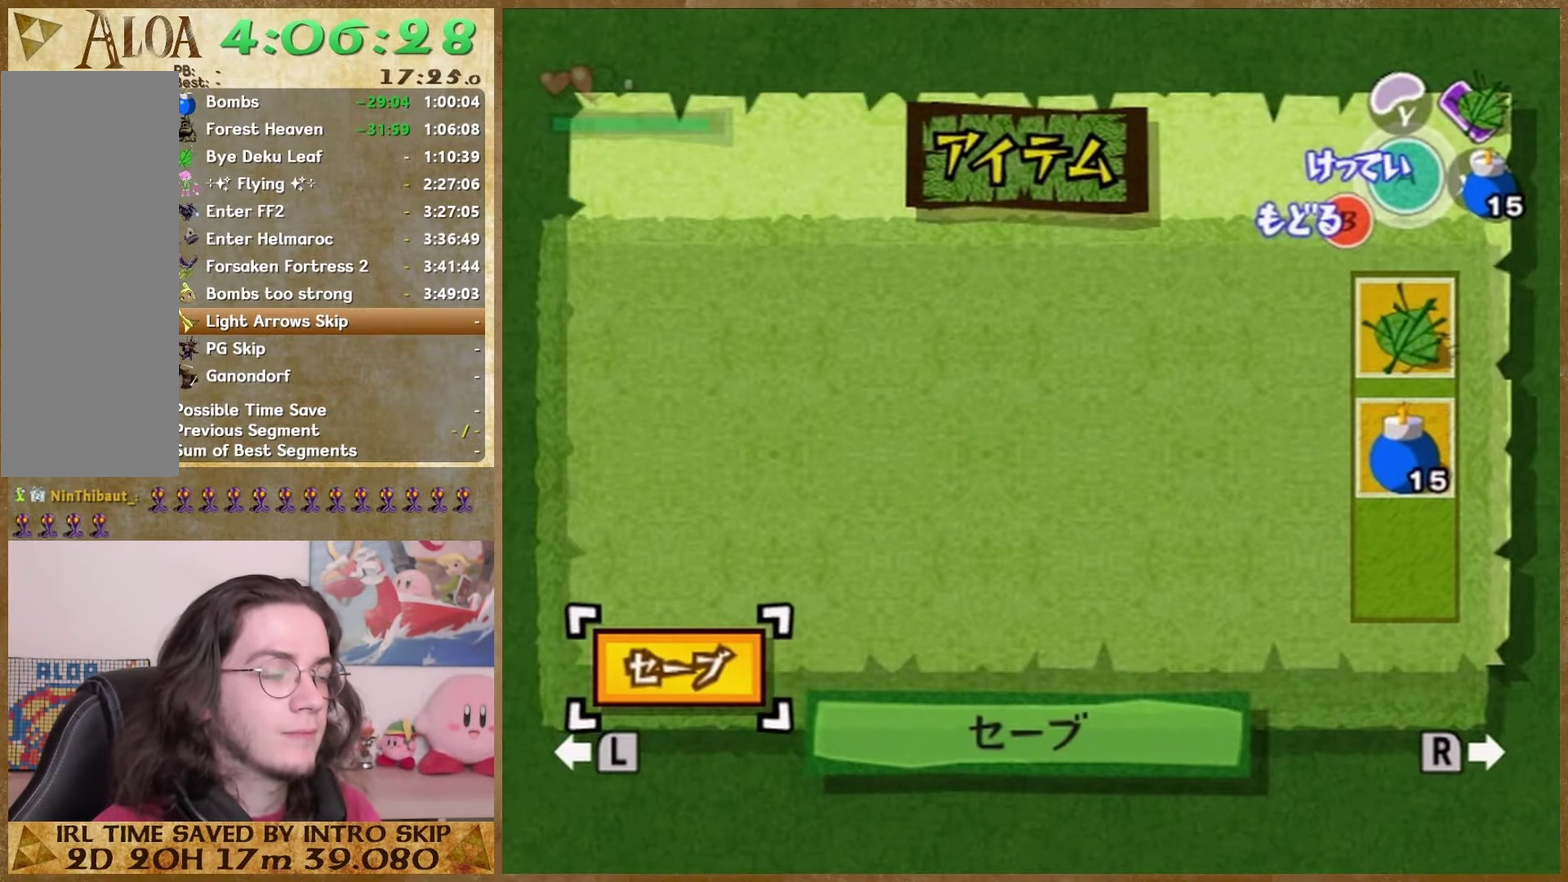
{"buttons": [], "left_stick": "center", "right_stick": "right", "events": [[167, "START", "down"], [267, "START", "up"]]}
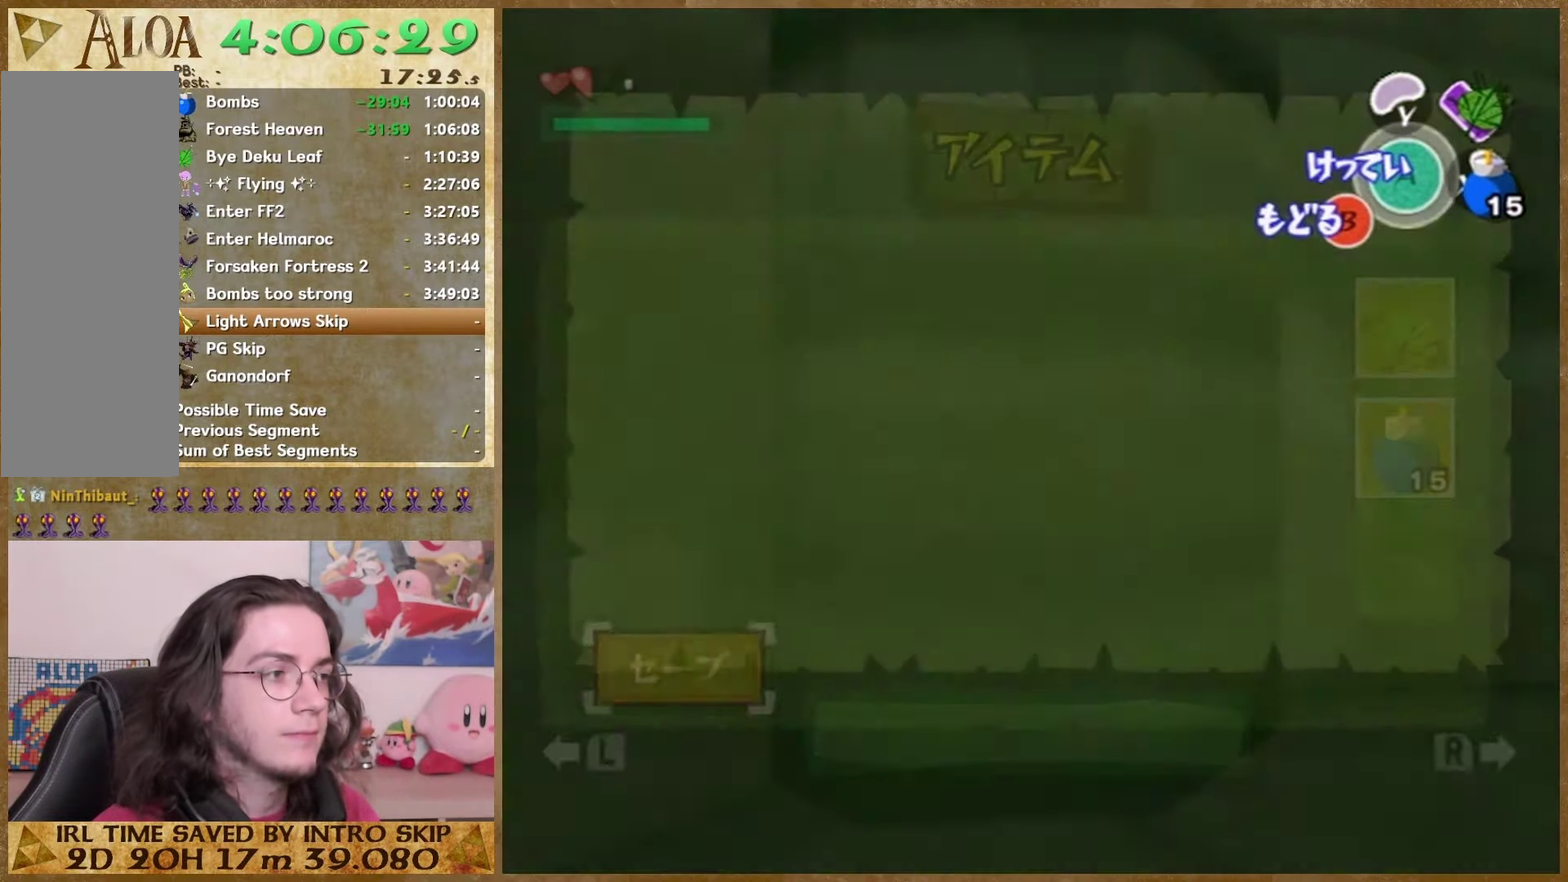
{"buttons": [], "left_stick": "center", "right_stick": "right", "events": [[300, "START", "down"], [433, "START", "up"]]}
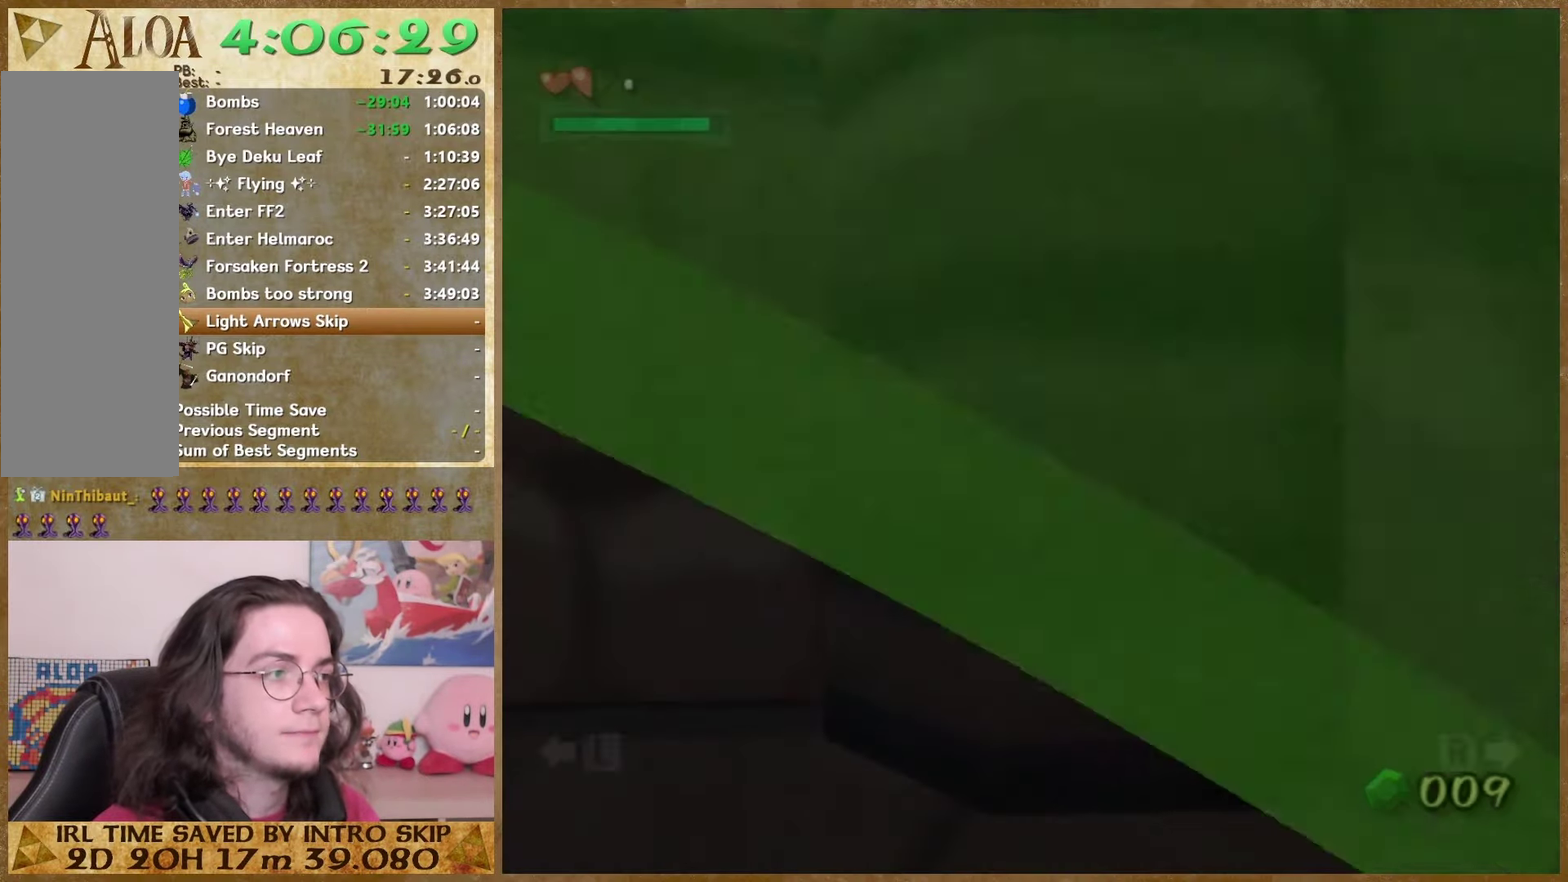
{"buttons": [], "left_stick": "center", "right_stick": "right", "events": [[267, "START", "down"], [400, "START", "up"]]}
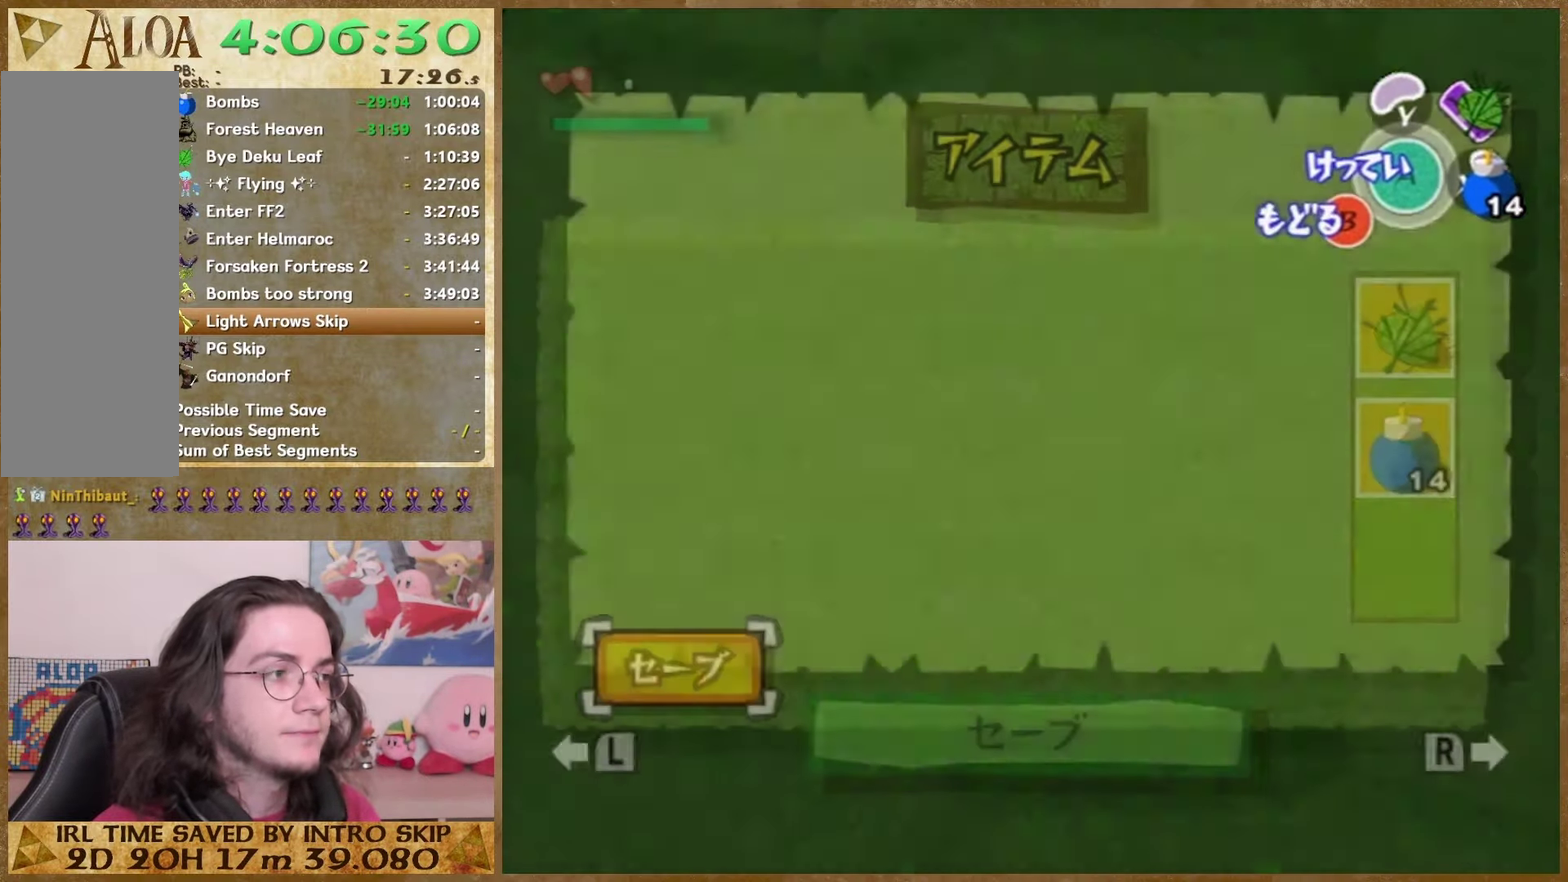
{"buttons": [], "left_stick": "center", "right_stick": "right", "events": [[333, "START", "down"], [467, "START", "up"]]}
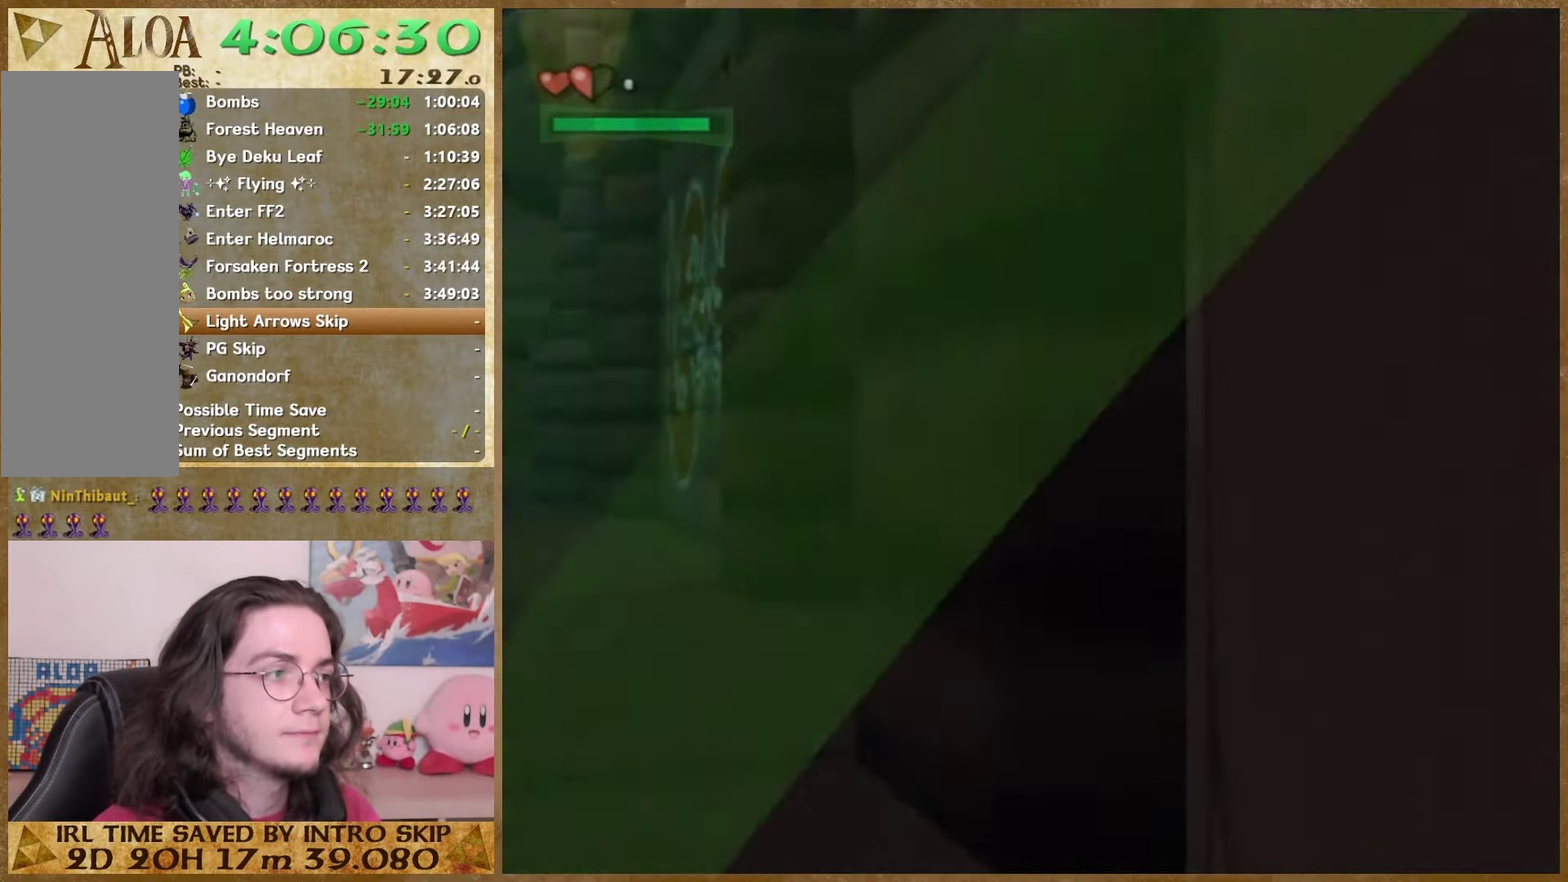
{"buttons": [], "left_stick": "center", "right_stick": "right", "events": [[300, "START", "down"], [433, "START", "up"]]}
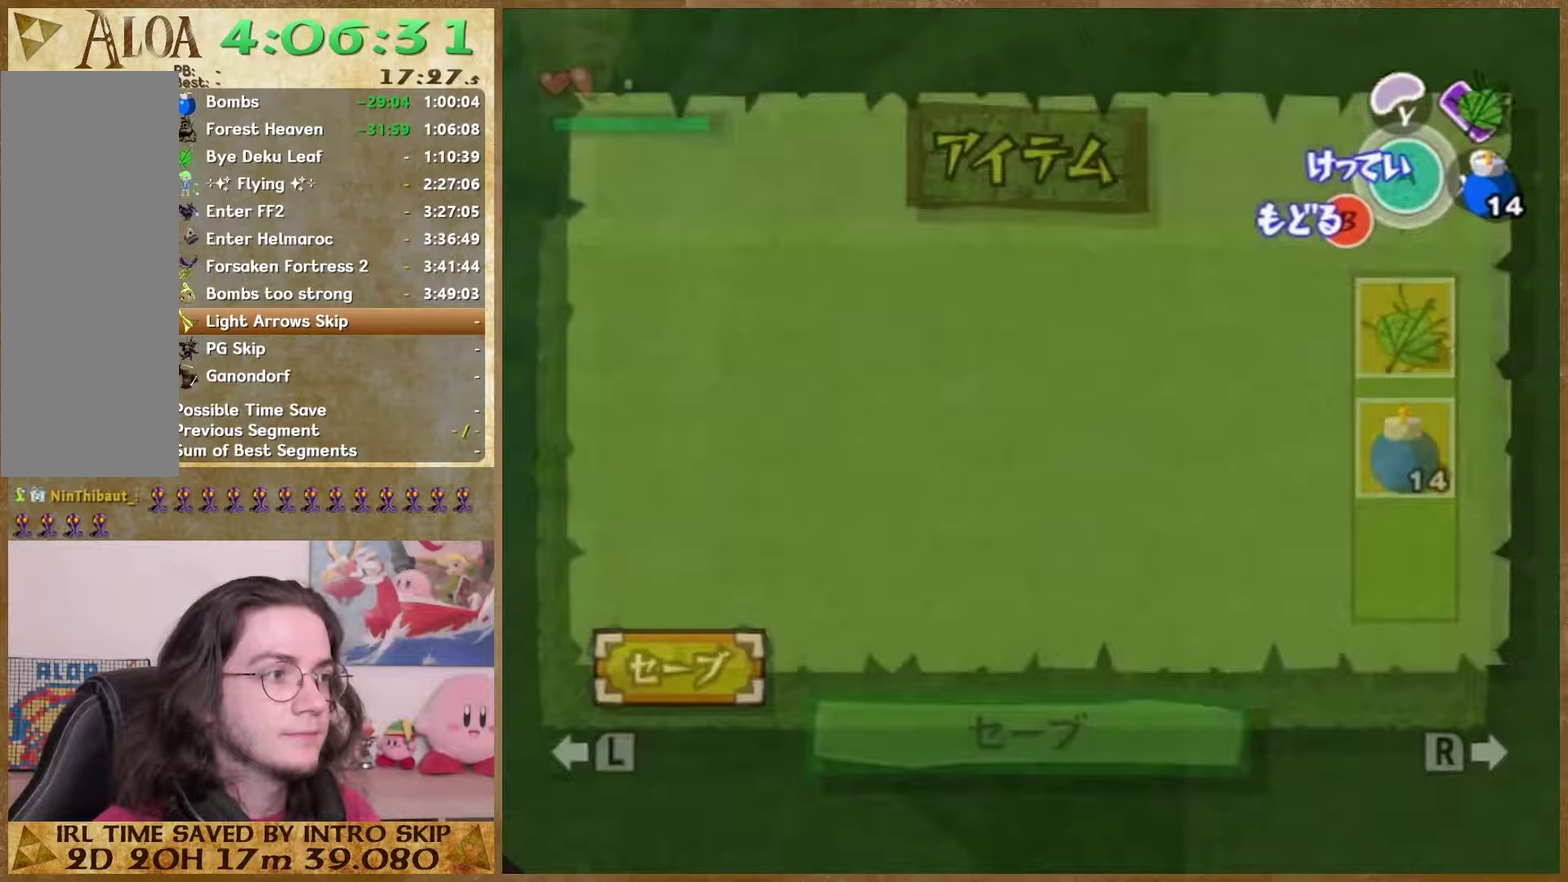
{"buttons": [], "left_stick": "center", "right_stick": "right", "events": [[167, "START", "down"], [333, "START", "up"]]}
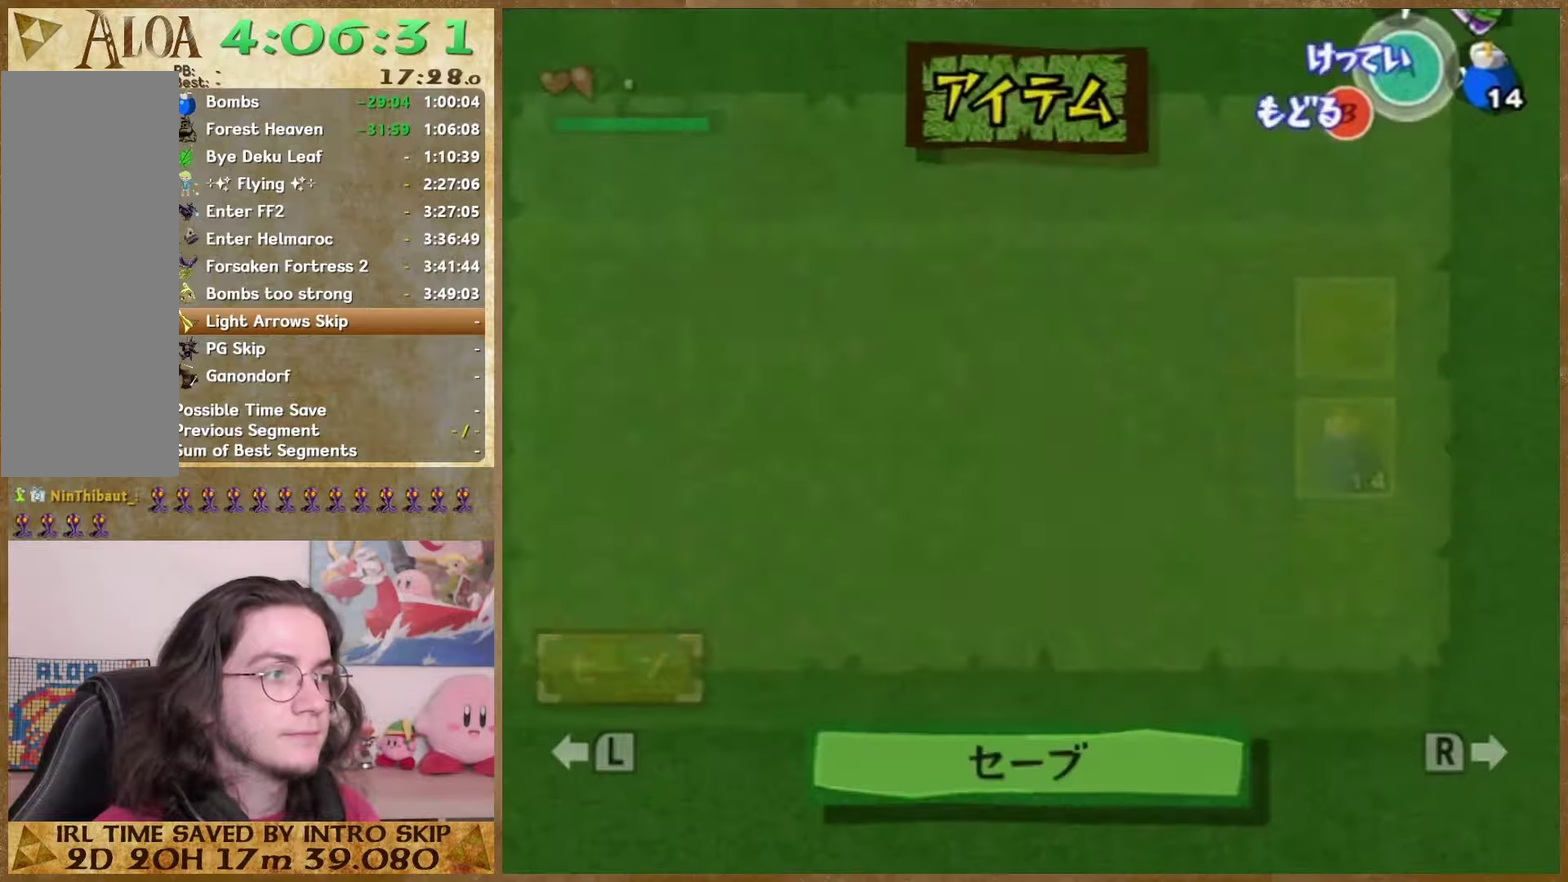
{"buttons": [], "left_stick": "center", "right_stick": "right", "events": [[167, "START", "down"], [233, "START", "up"]]}
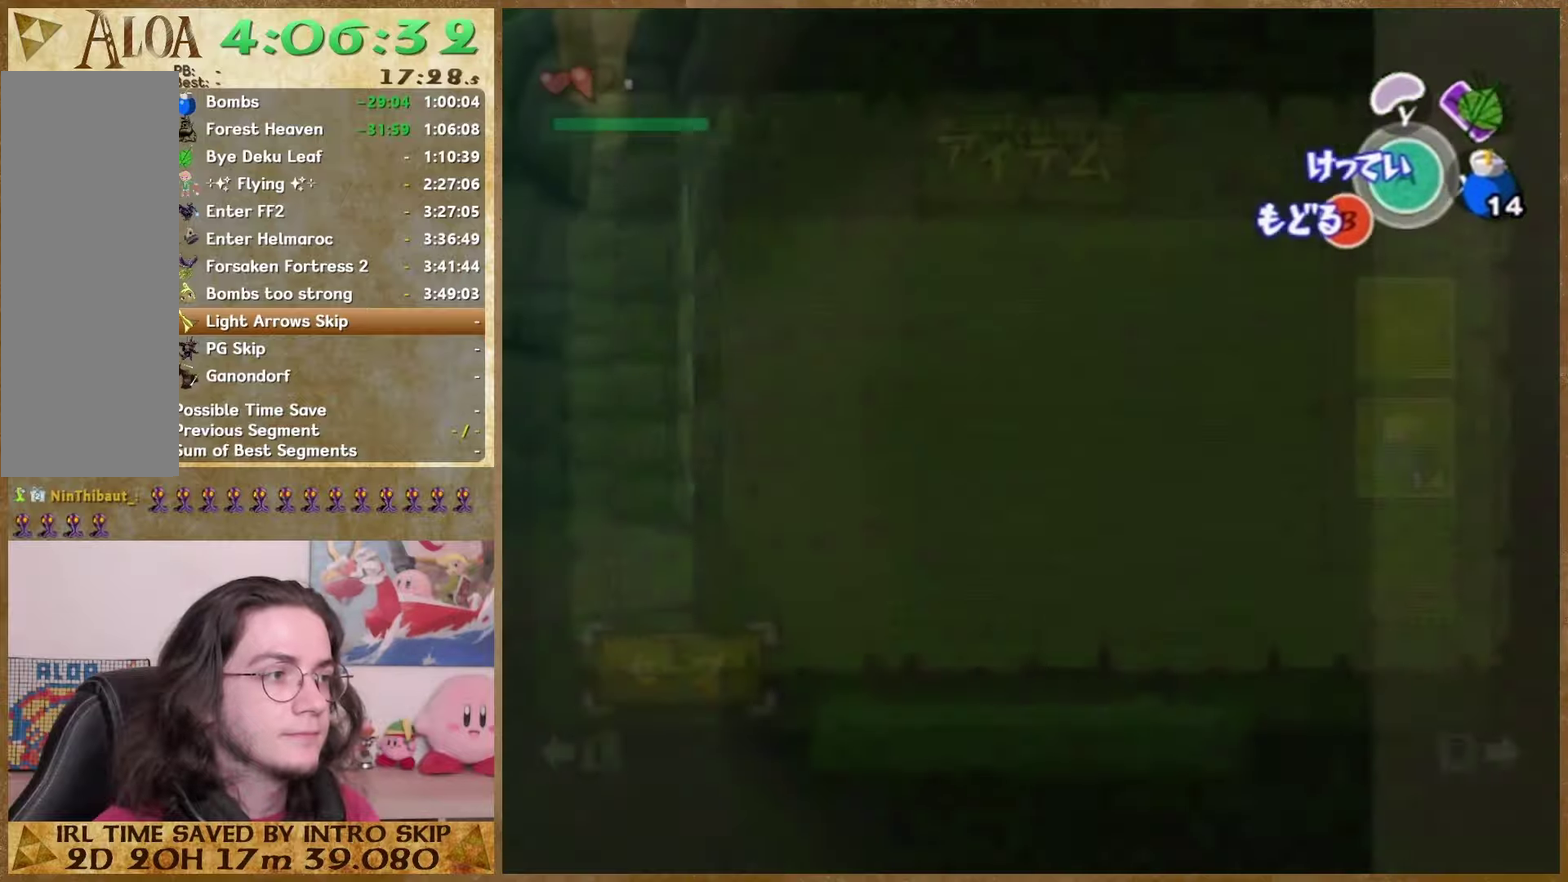
{"buttons": [], "left_stick": "center", "right_stick": "right", "events": [[33, "START", "down"], [167, "START", "up"]]}
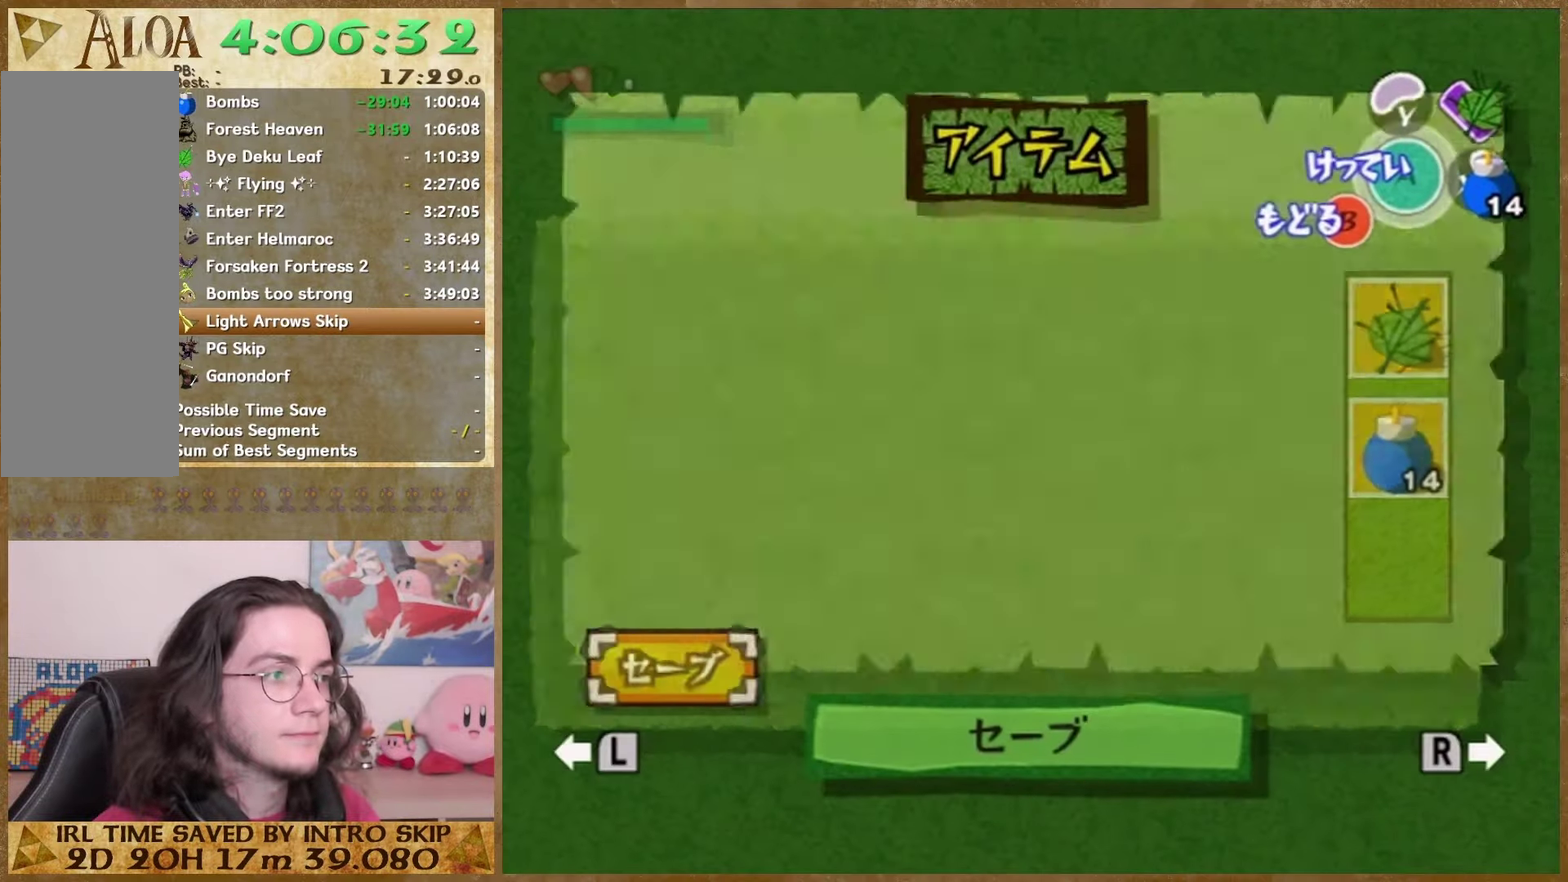
{"buttons": [], "left_stick": "center", "right_stick": "right", "events": [[233, "START", "down"], [300, "START", "up"]]}
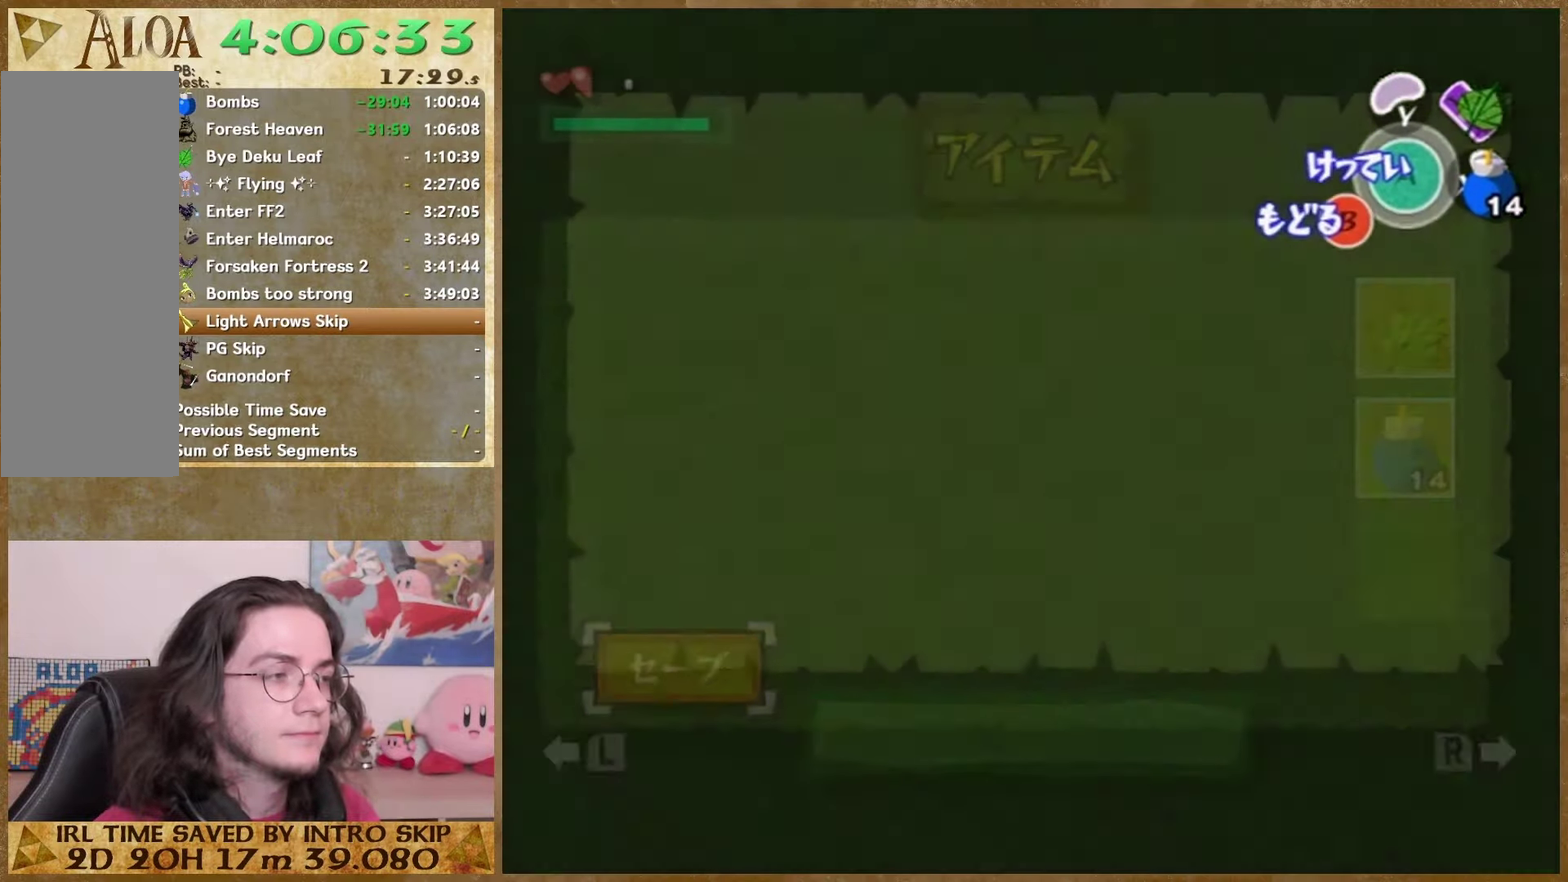
{"buttons": [], "left_stick": "center", "right_stick": "right", "events": [[67, "START", "down"], [233, "START", "up"]]}
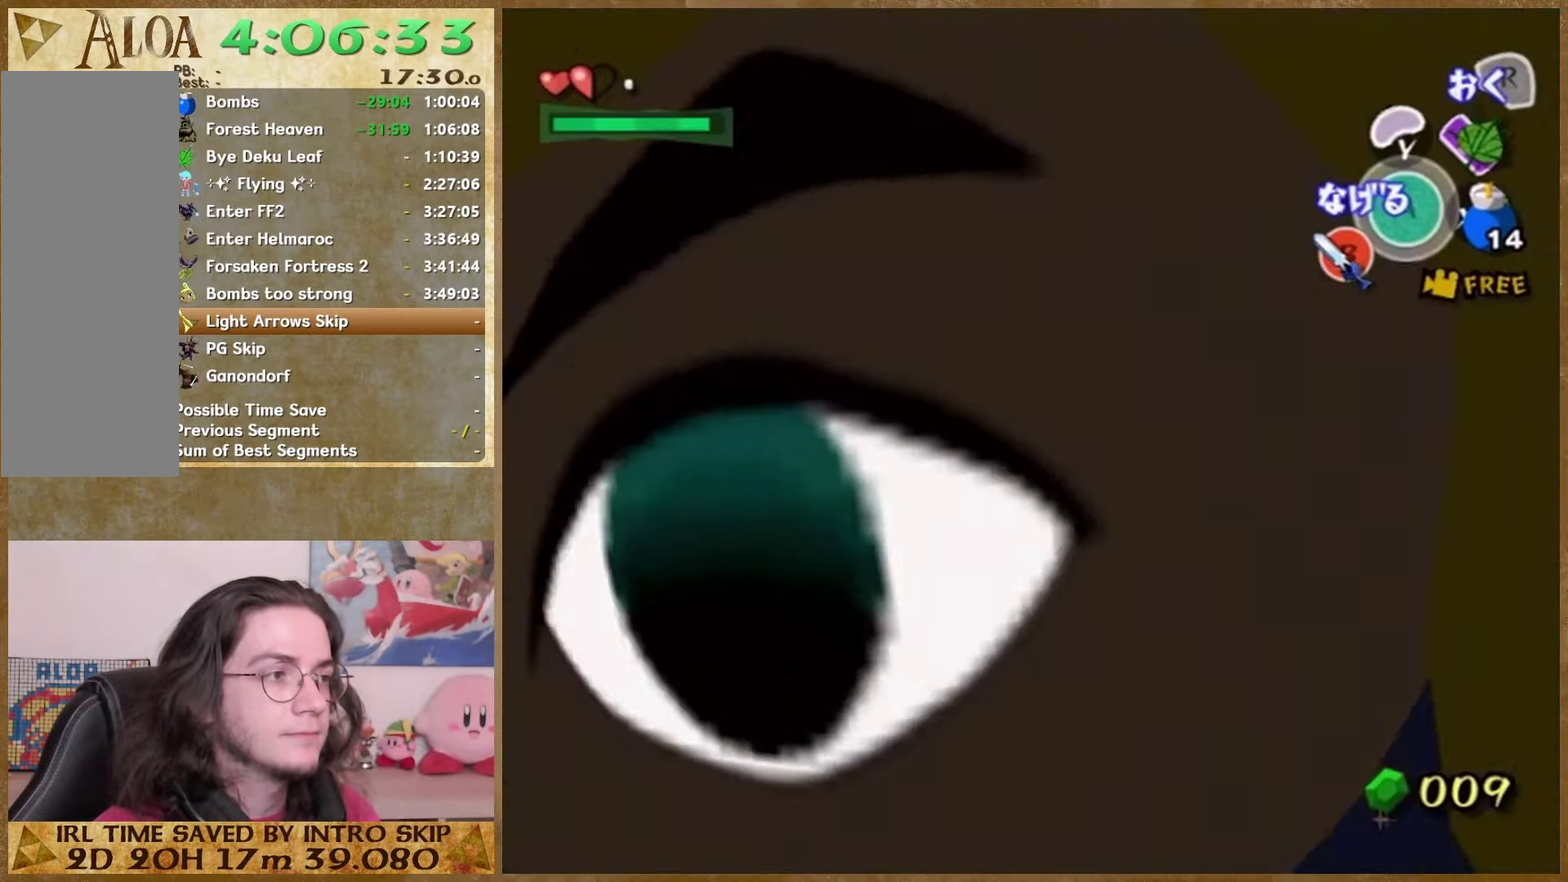
{"buttons": [], "left_stick": "center", "right_stick": "center", "events": [[433, "right_stick", "center"]]}
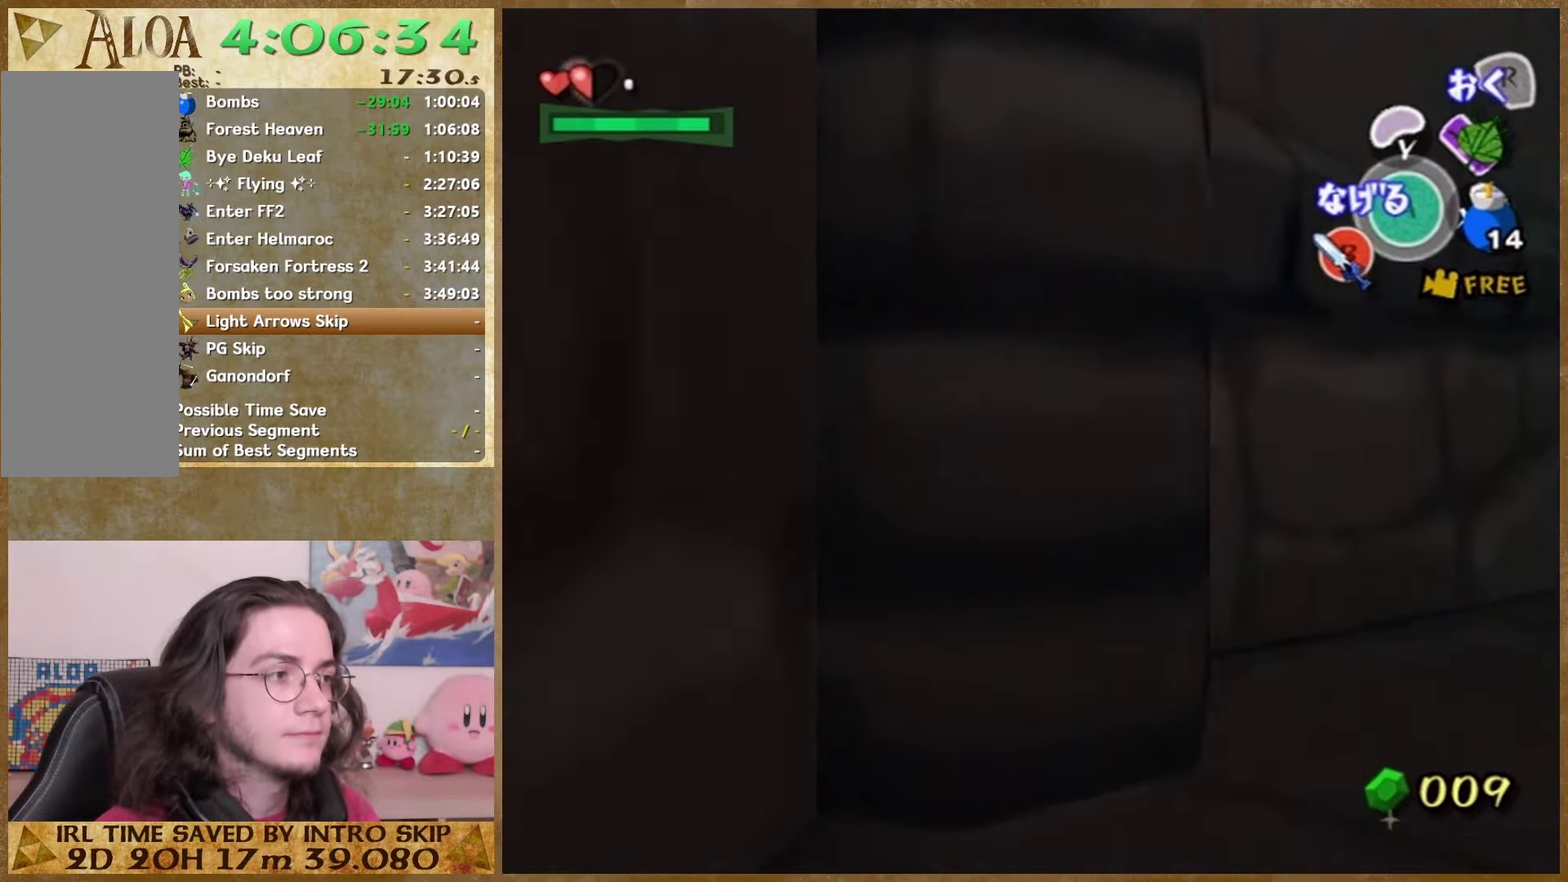
{"buttons": [], "left_stick": "center", "right_stick": "center", "events": []}